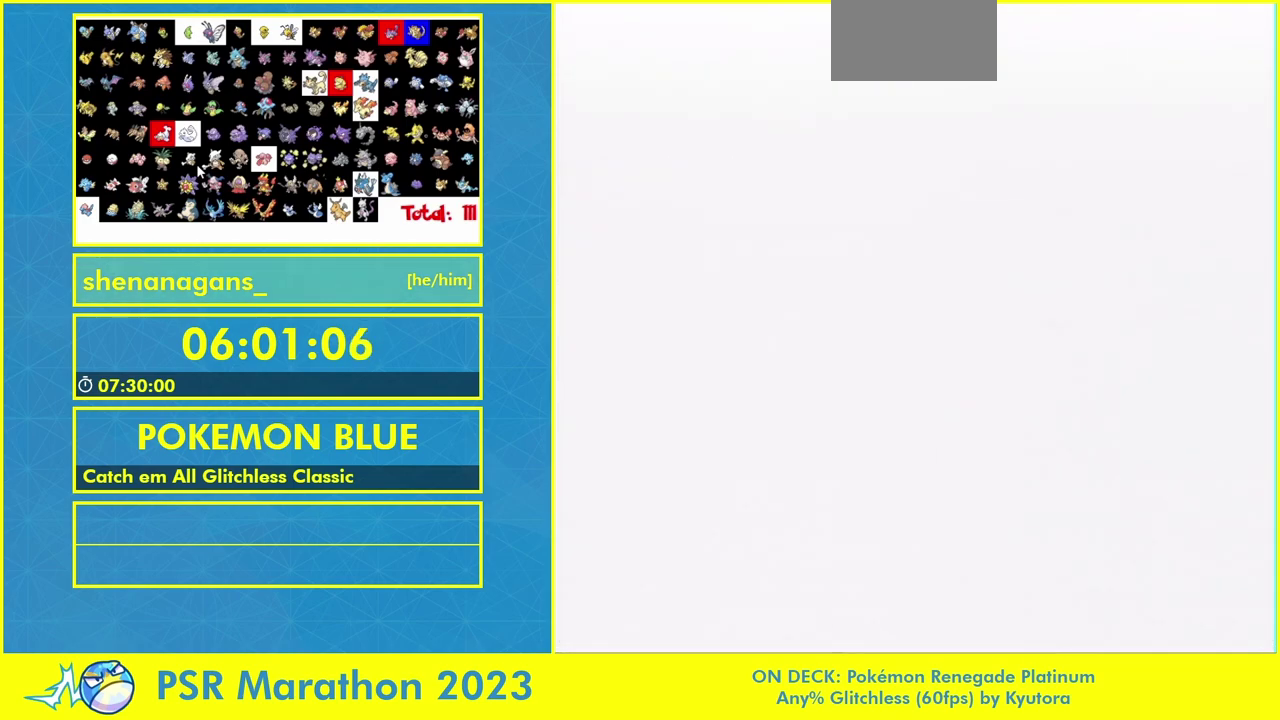
Gameplay with a controller (Nintendo layout); each line is a JSON object with the inputs held at the frame after it. Not read: B DPAD_UP L3 R3 SELECT START.
{"buttons": ["A", "L1"]}
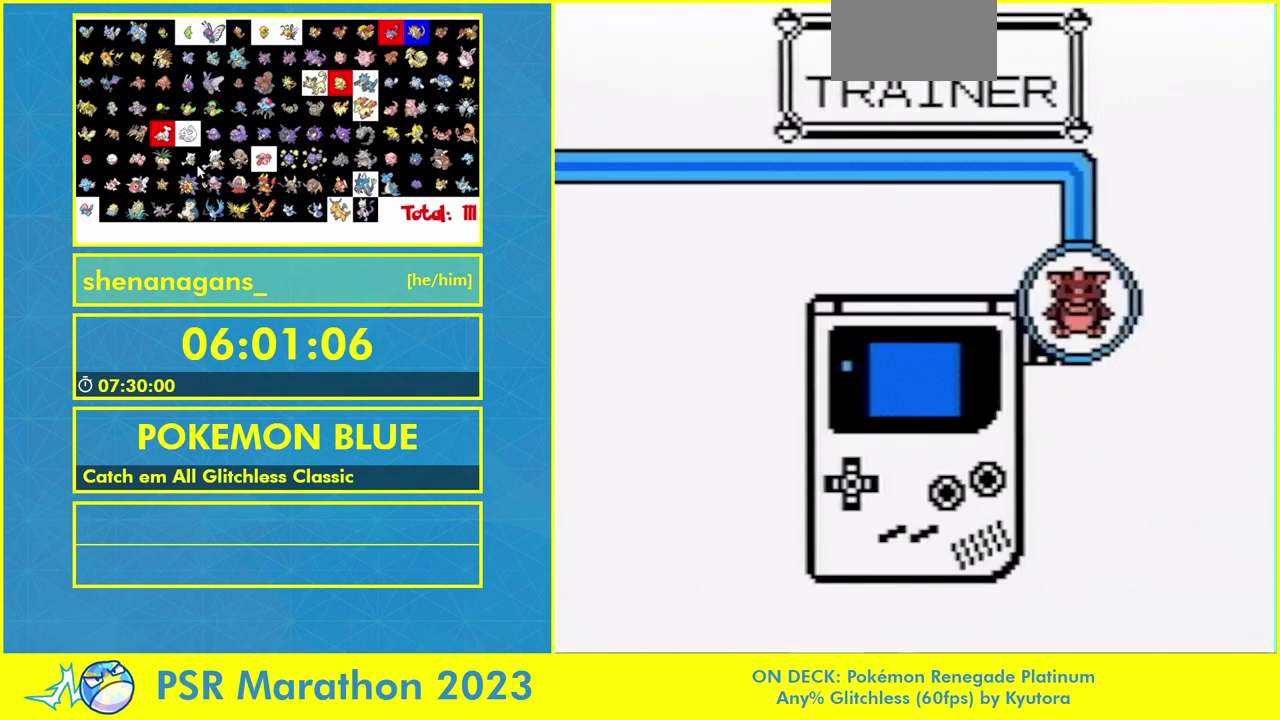
{"buttons": ["A", "L1"]}
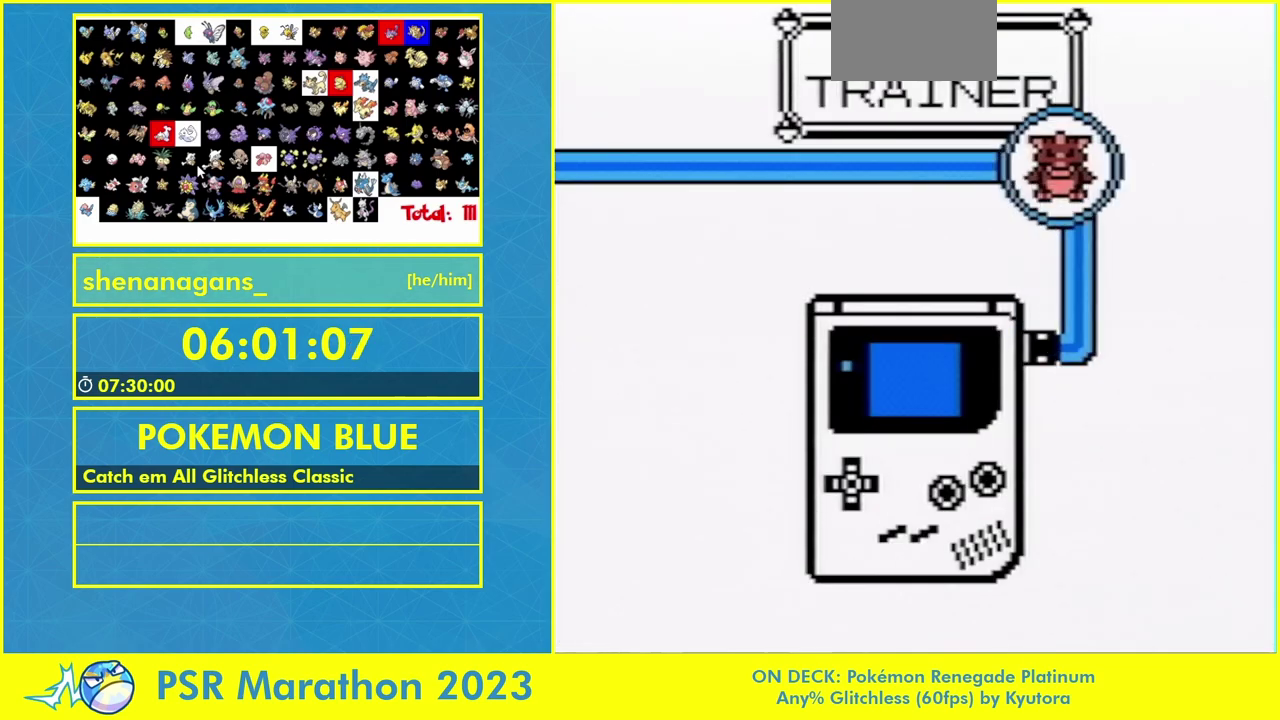
{"buttons": ["A", "L1"]}
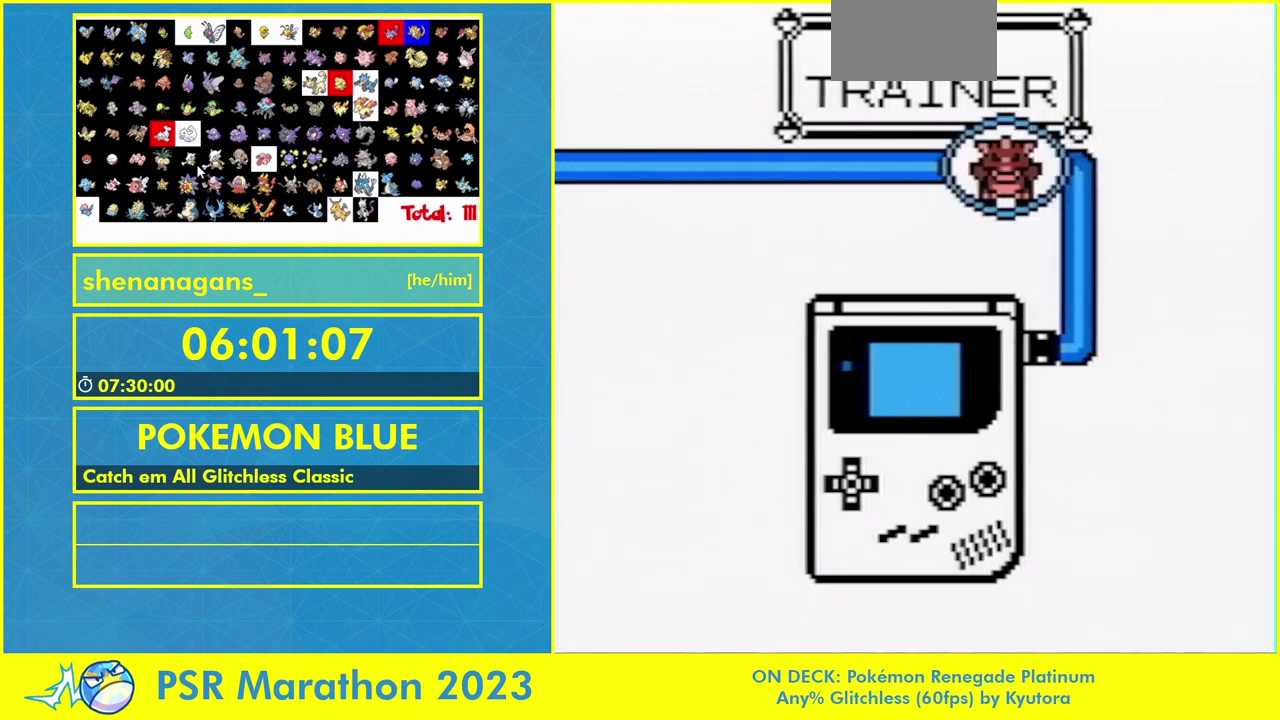
{"buttons": []}